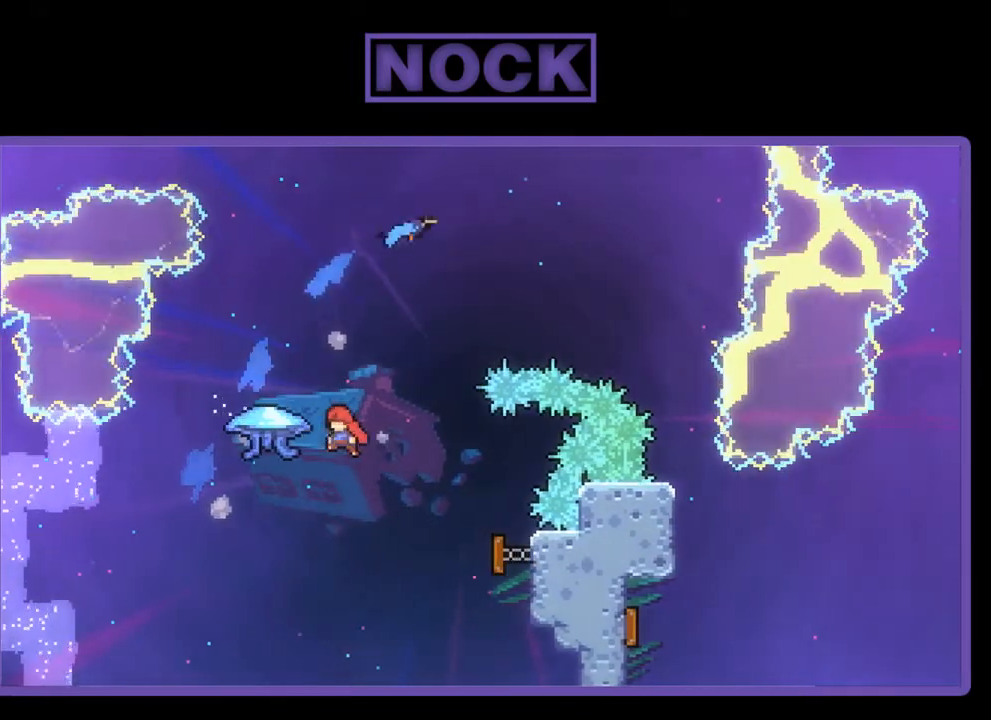
Gameplay with a controller (PlayStation layout); each line is a JSON object with the inputs held at the frame after it. "events" lists button and stick changes between this image and that frame as [ms after this image, input, new state], when the widget could be followed in between. Not read: right_stick.
{"buttons": ["R2", "DPAD_UP", "DPAD_RIGHT"], "left_stick": "center", "events": [[133, "DPAD_RIGHT", "down"], [500, "DPAD_UP", "down"]]}
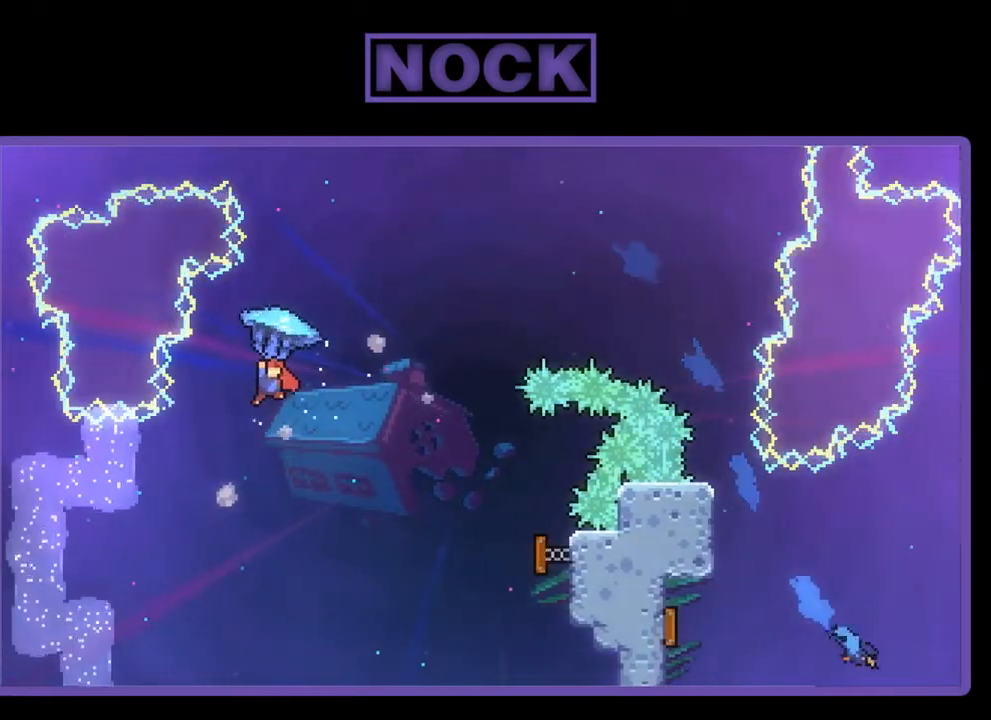
{"buttons": ["CIRCLE", "R2", "DPAD_UP", "DPAD_RIGHT"], "left_stick": "center", "events": [[133, "R2", "up"], [333, "CIRCLE", "down"], [333, "R2", "down"]]}
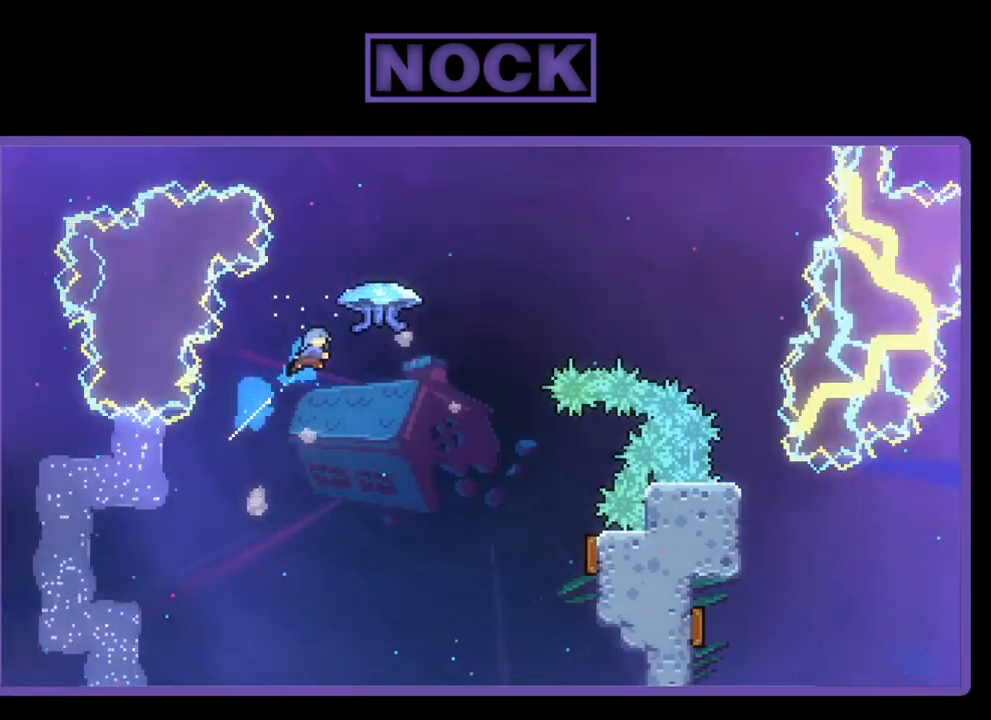
{"buttons": ["R2", "DPAD_UP", "DPAD_RIGHT"], "left_stick": "center", "events": [[267, "CIRCLE", "up"]]}
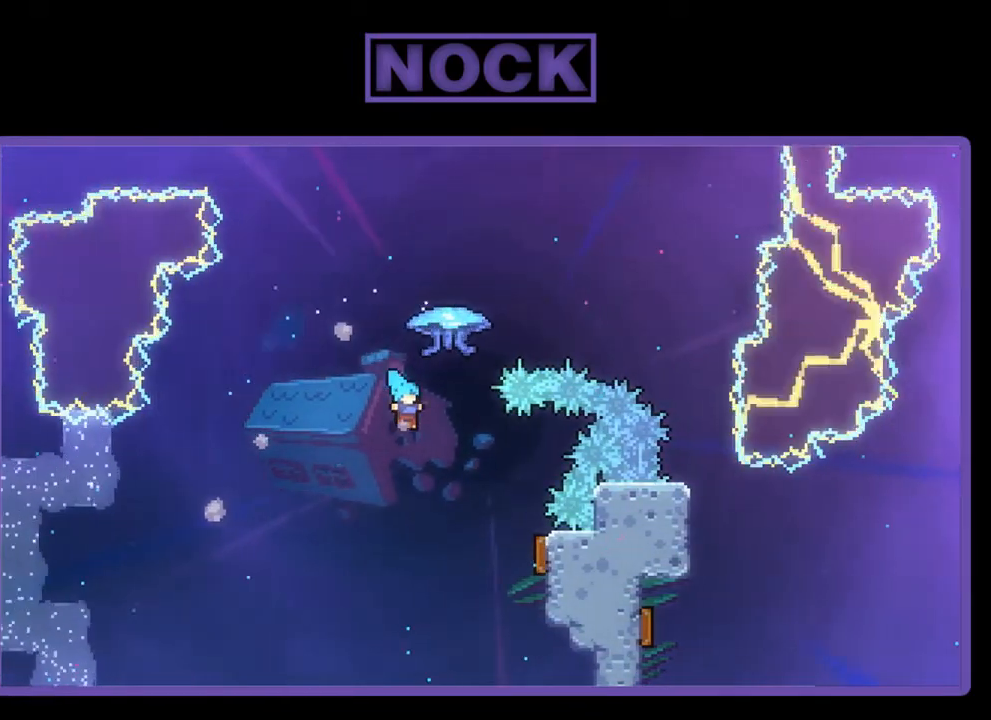
{"buttons": [], "left_stick": "center", "events": [[67, "CIRCLE", "down"], [267, "DPAD_RIGHT", "up"], [333, "CIRCLE", "up"], [333, "R2", "up"], [367, "DPAD_UP", "up"]]}
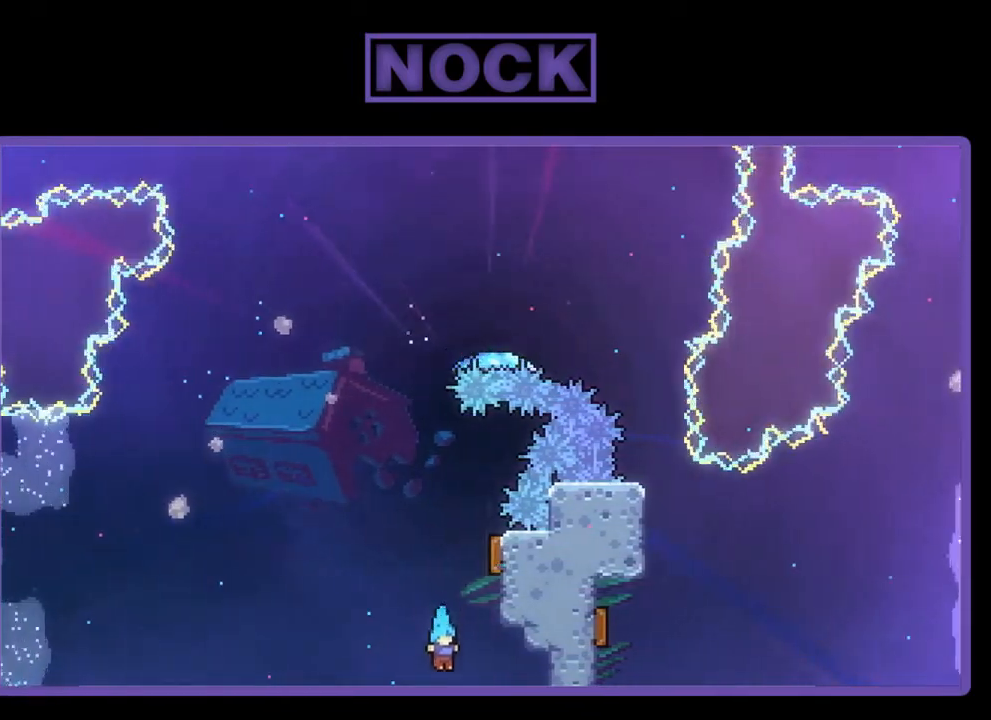
{"buttons": [], "left_stick": "center", "events": []}
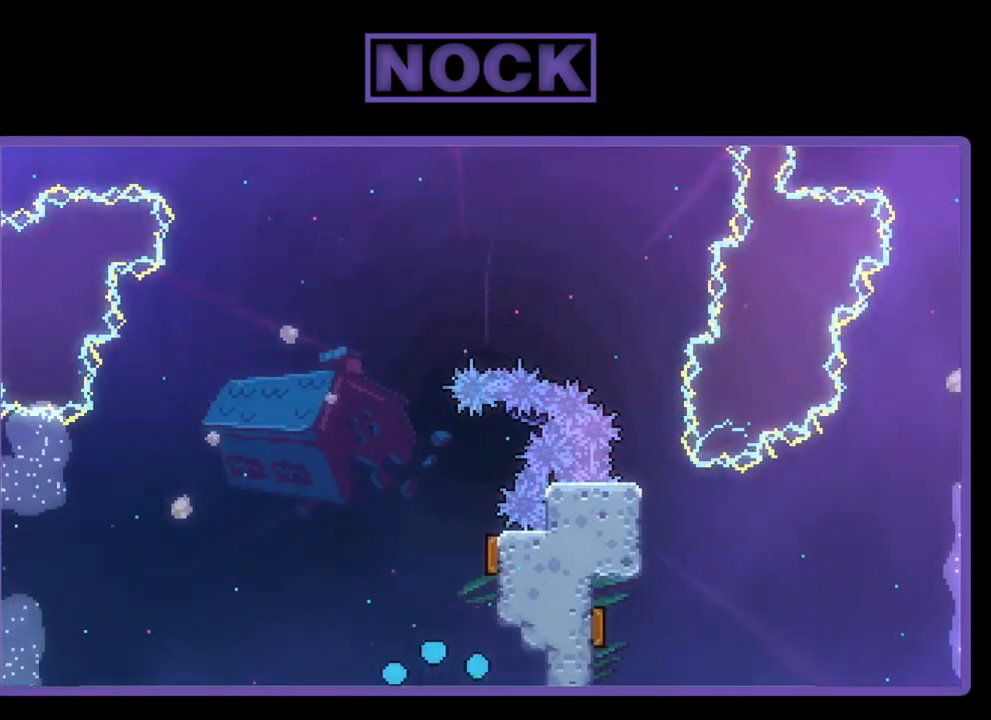
{"buttons": [], "left_stick": "center", "events": []}
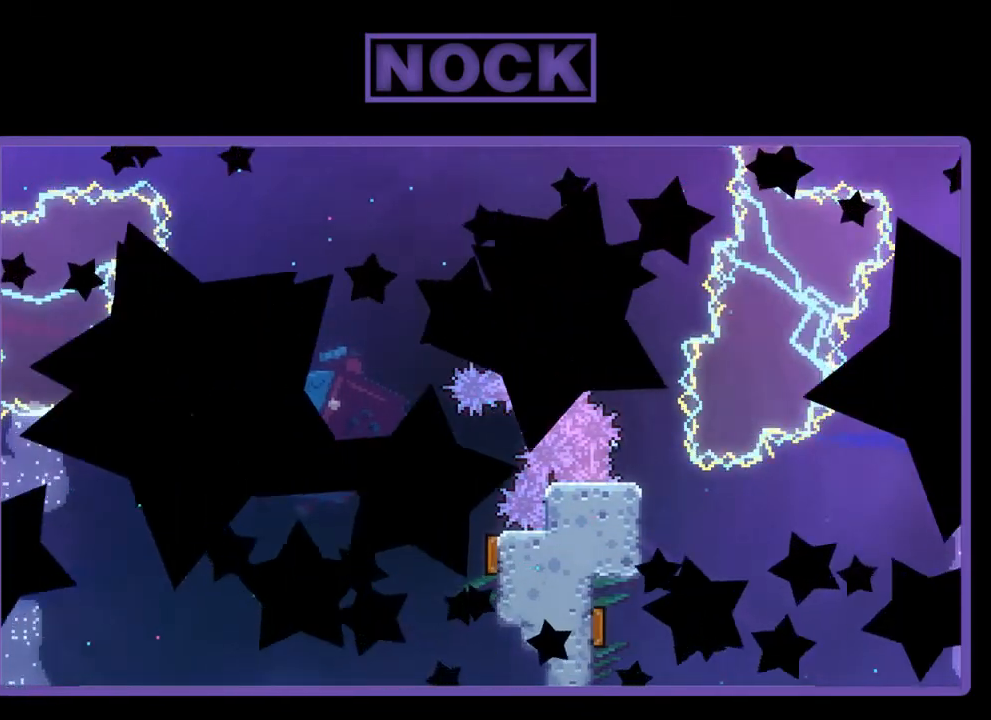
{"buttons": [], "left_stick": "center", "events": []}
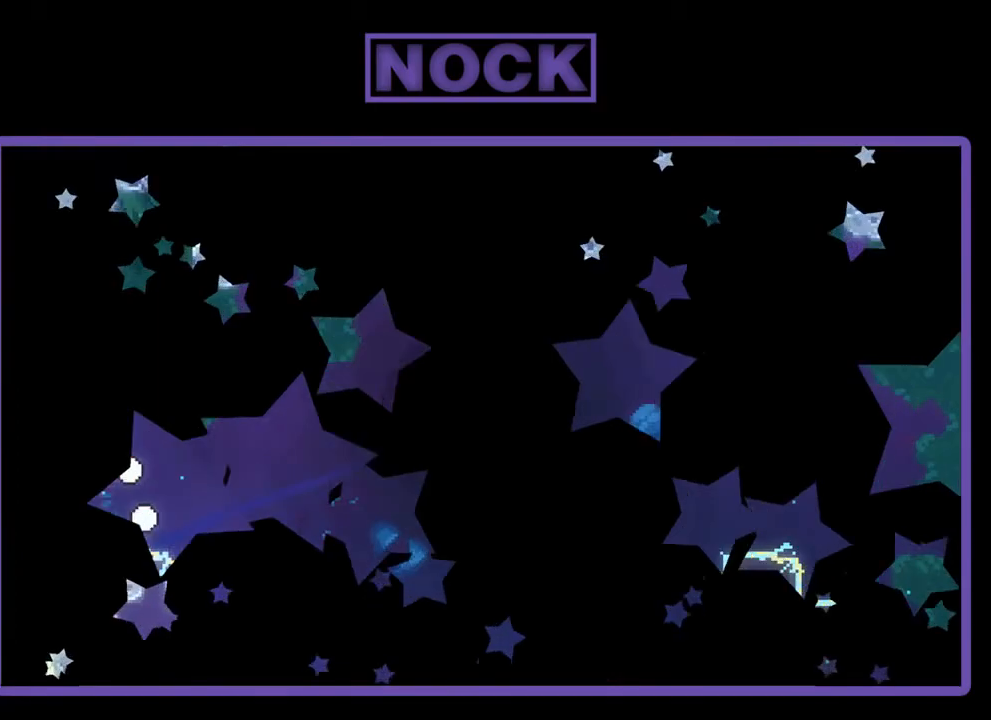
{"buttons": ["R2"], "left_stick": "center", "events": [[300, "R2", "down"]]}
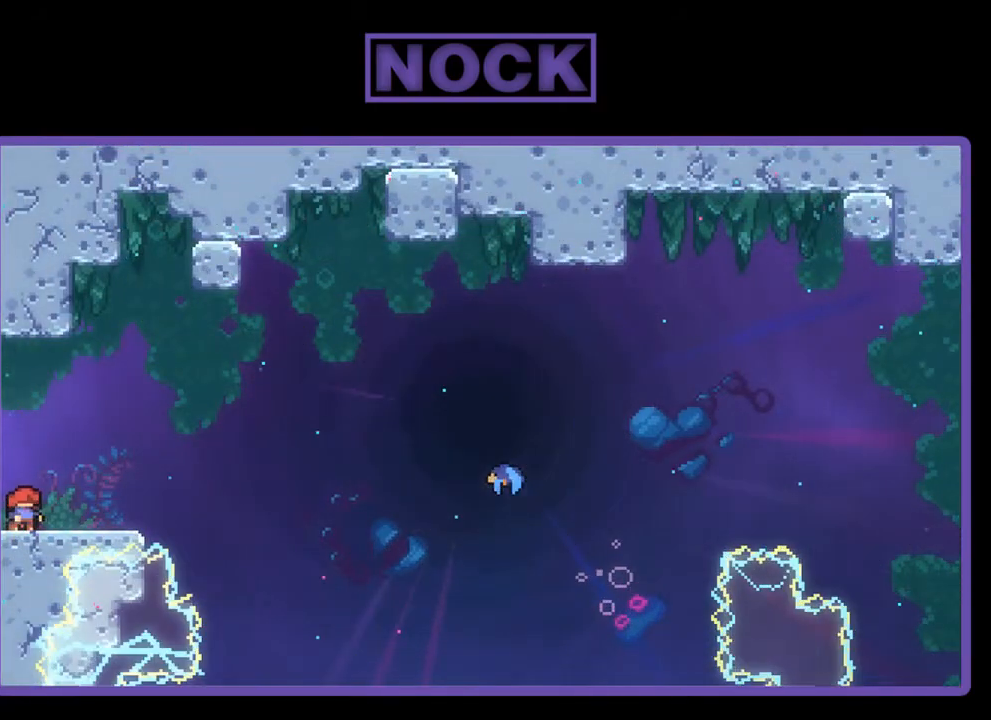
{"buttons": ["R2", "DPAD_RIGHT"], "left_stick": "center", "events": [[67, "DPAD_RIGHT", "down"]]}
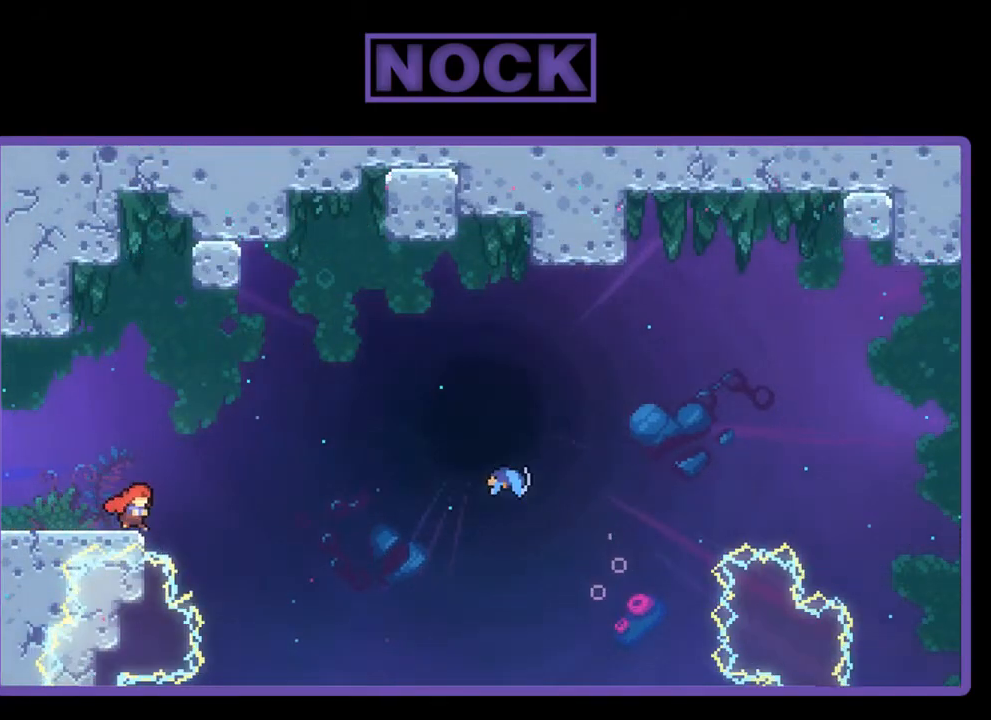
{"buttons": ["R2", "DPAD_RIGHT"], "left_stick": "center", "events": [[133, "CROSS", "down"], [367, "CROSS", "up"]]}
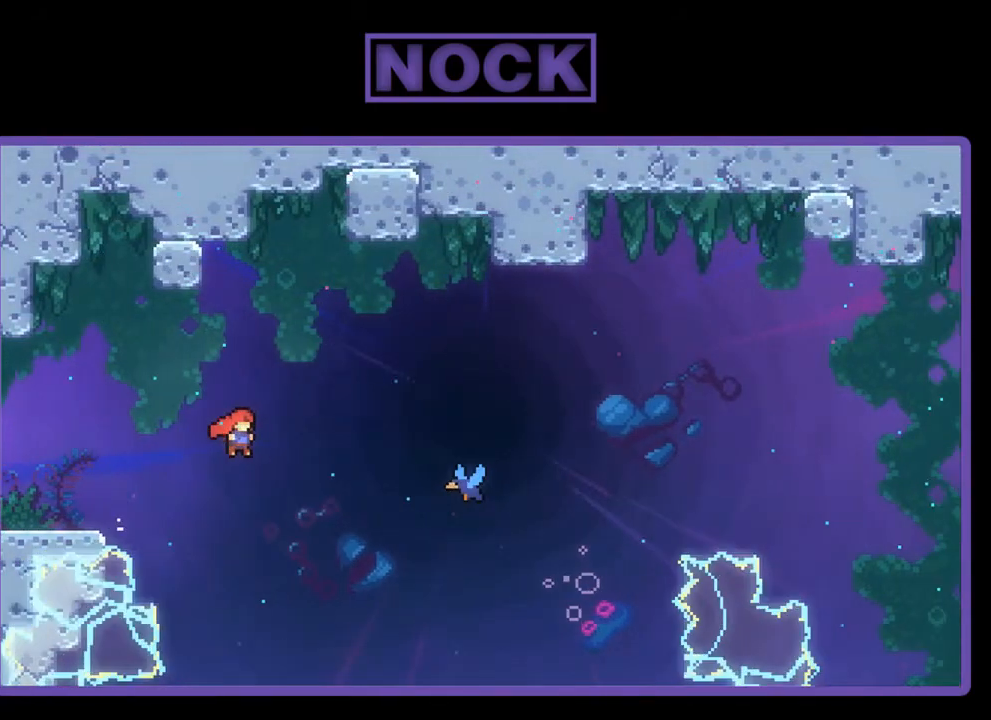
{"buttons": ["R2", "DPAD_RIGHT"], "left_stick": "center", "events": [[33, "CIRCLE", "down"], [333, "CIRCLE", "up"]]}
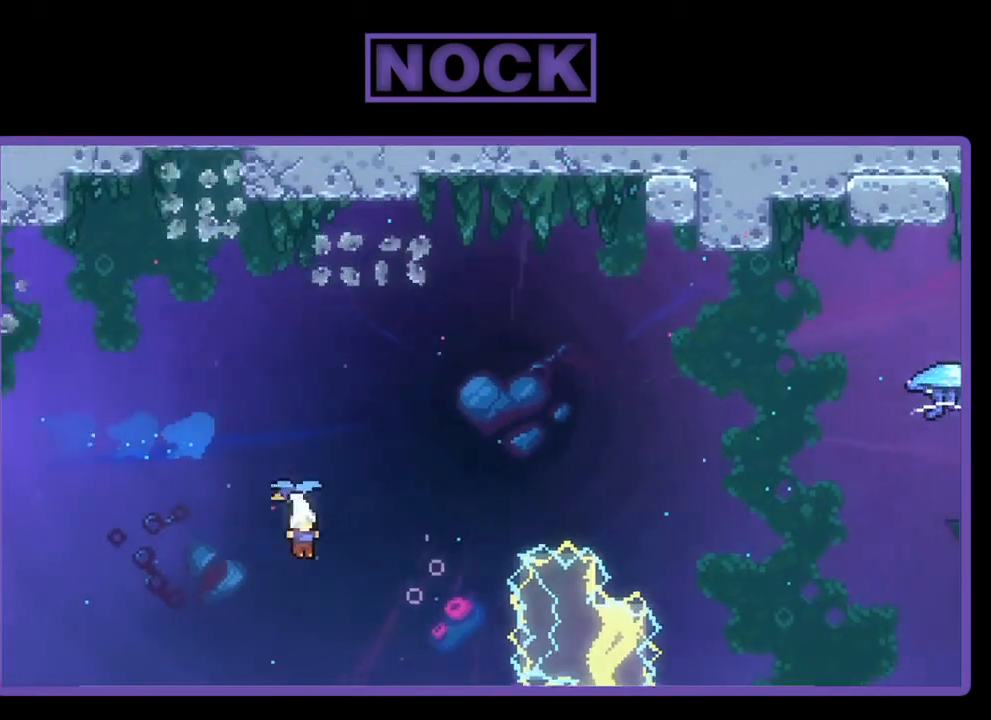
{"buttons": ["R2", "DPAD_RIGHT"], "left_stick": "center", "events": []}
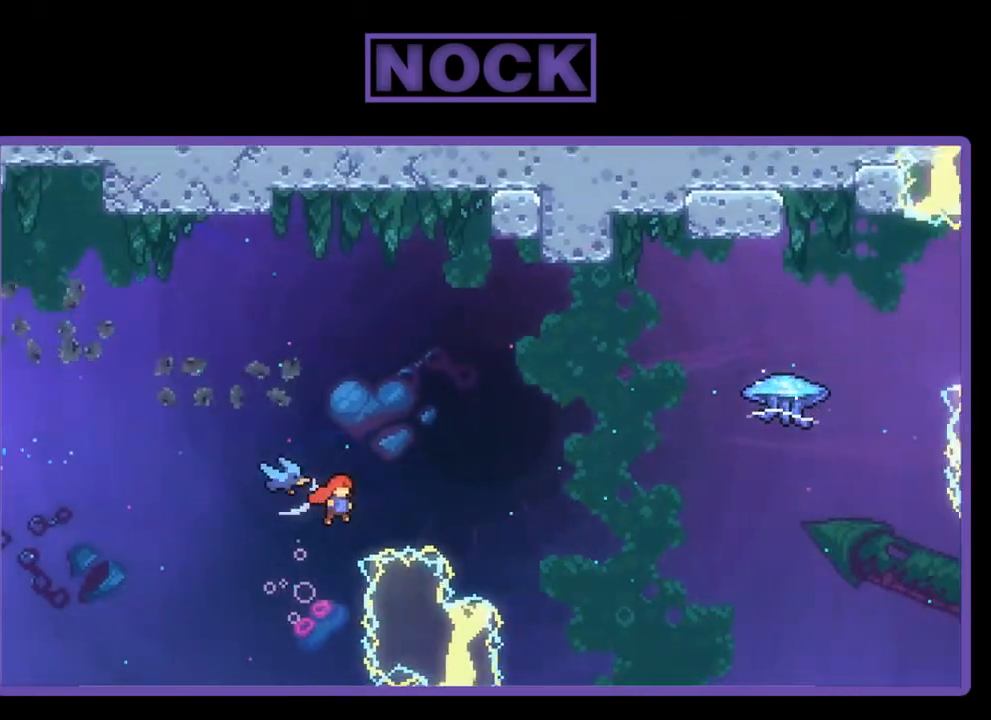
{"buttons": ["R2", "DPAD_RIGHT"], "left_stick": "center", "events": []}
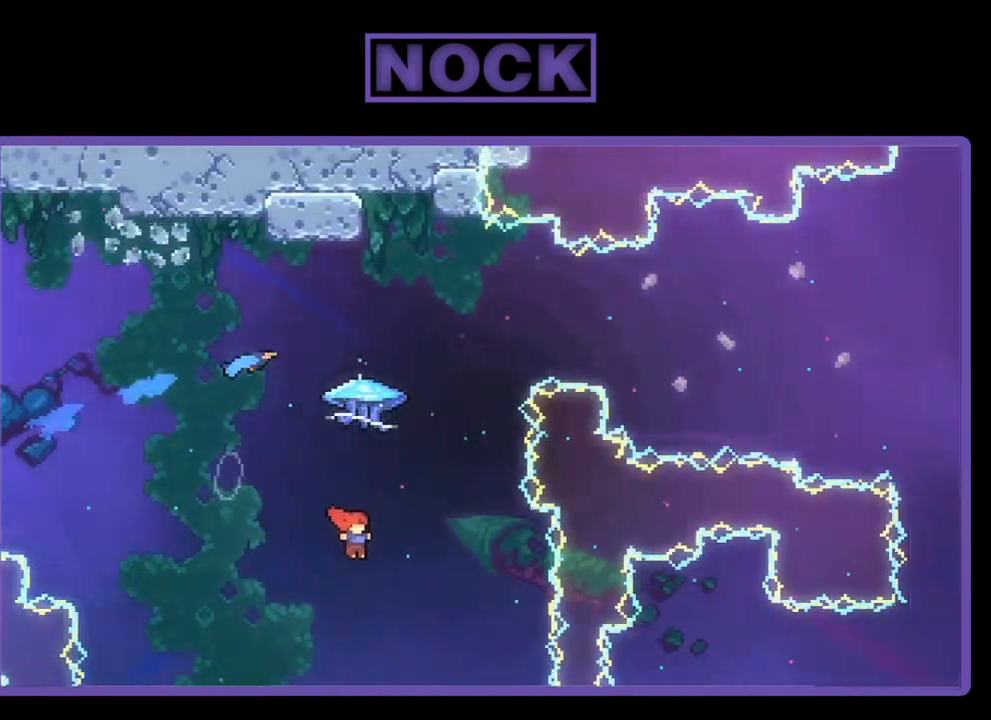
{"buttons": ["CIRCLE", "R2", "DPAD_UP", "DPAD_LEFT"], "left_stick": "center", "events": [[333, "DPAD_RIGHT", "up"], [367, "DPAD_UP", "down"], [400, "DPAD_LEFT", "down"], [500, "CIRCLE", "down"]]}
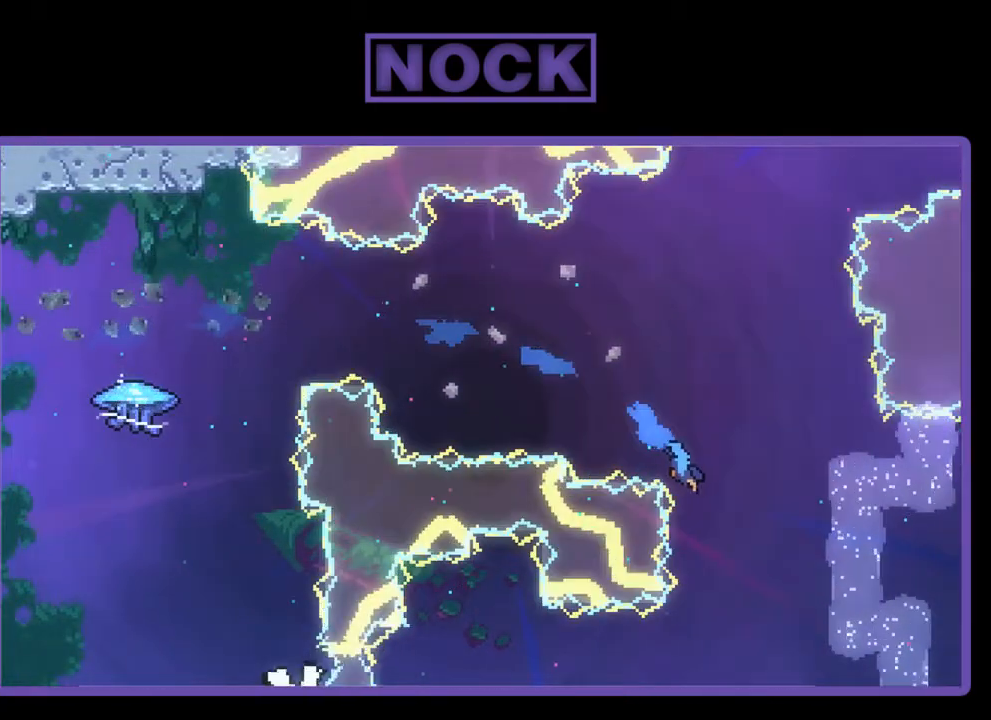
{"buttons": [], "left_stick": "center", "events": [[67, "DPAD_LEFT", "up"], [100, "DPAD_UP", "up"], [167, "CIRCLE", "up"], [167, "R2", "up"]]}
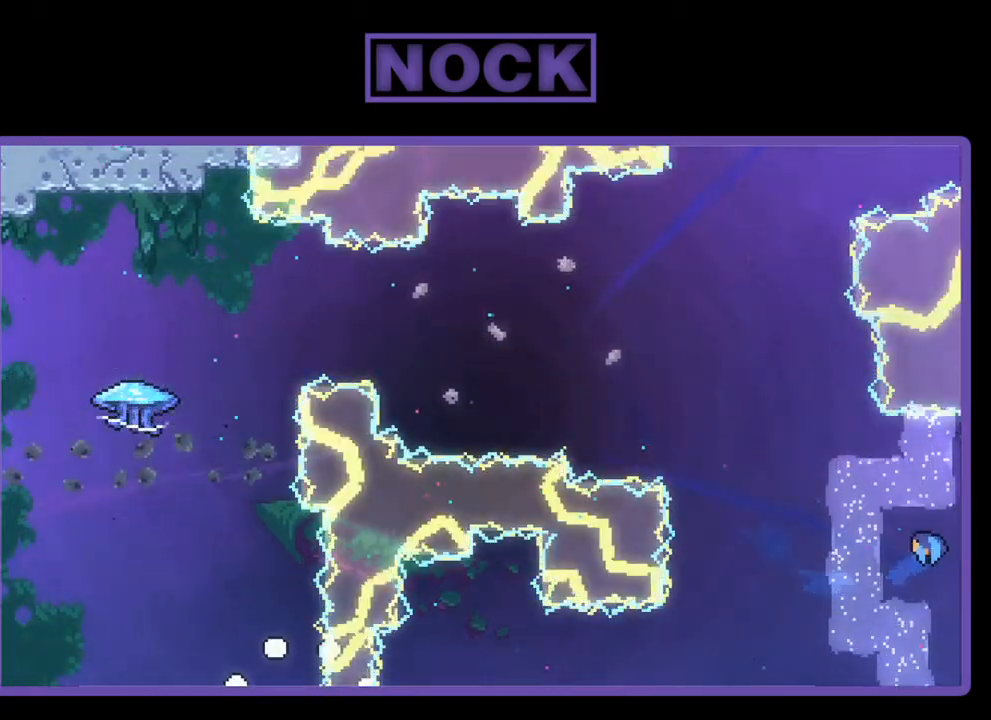
{"buttons": [], "left_stick": "center", "events": []}
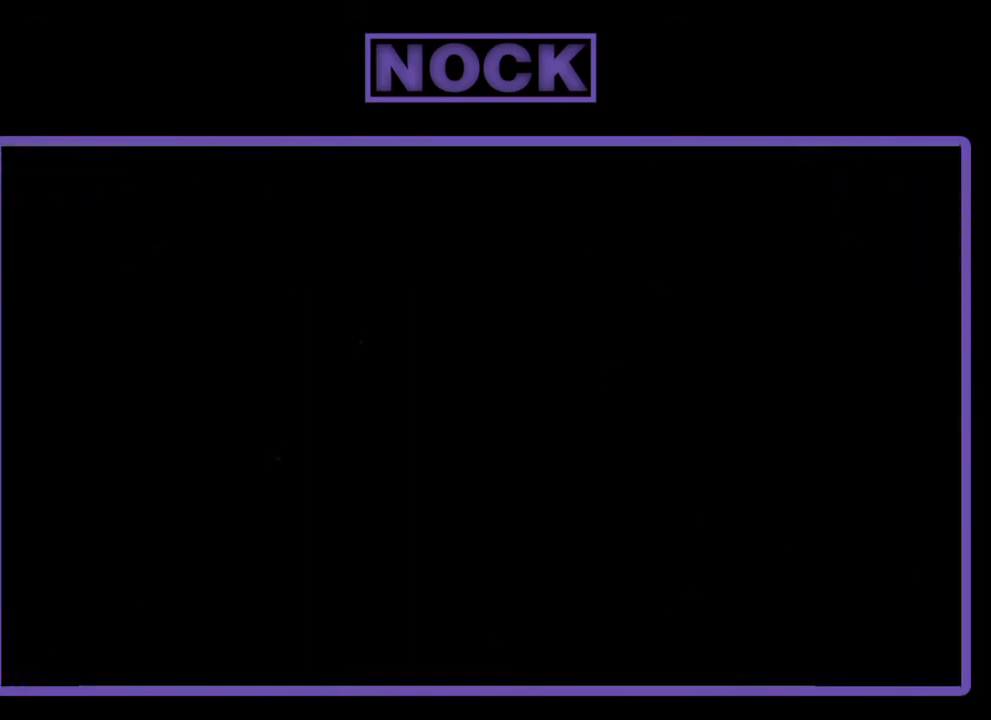
{"buttons": ["R2", "DPAD_RIGHT"], "left_stick": "center", "events": [[133, "R2", "down"], [267, "DPAD_RIGHT", "down"]]}
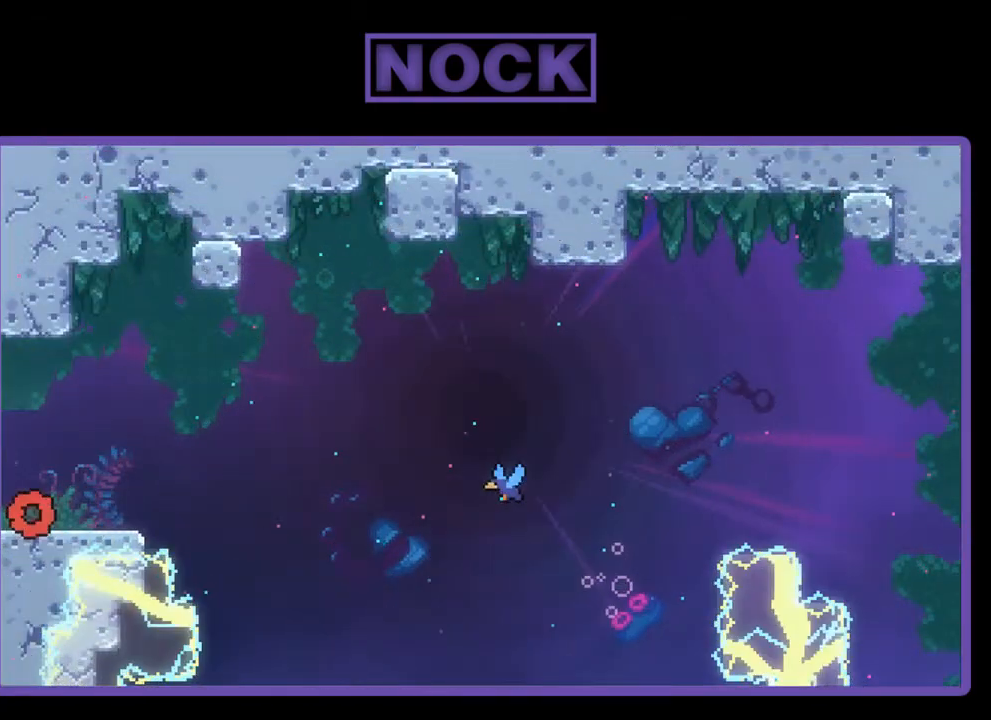
{"buttons": ["R2", "DPAD_RIGHT"], "left_stick": "center", "events": []}
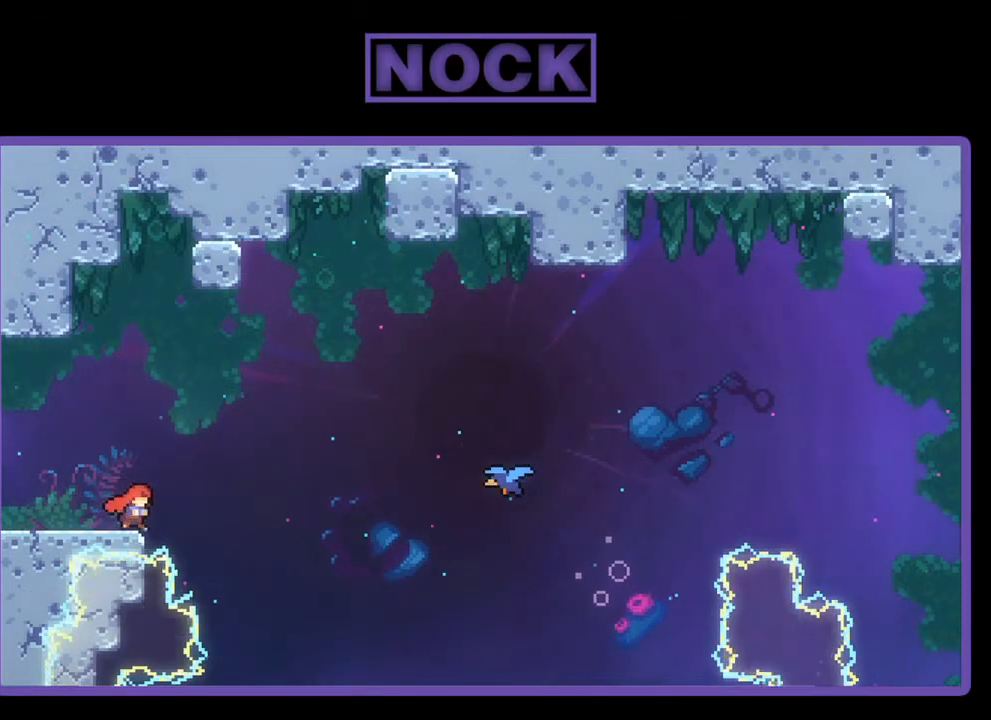
{"buttons": ["R2", "DPAD_RIGHT"], "left_stick": "center", "events": [[33, "CROSS", "down"], [300, "CROSS", "up"]]}
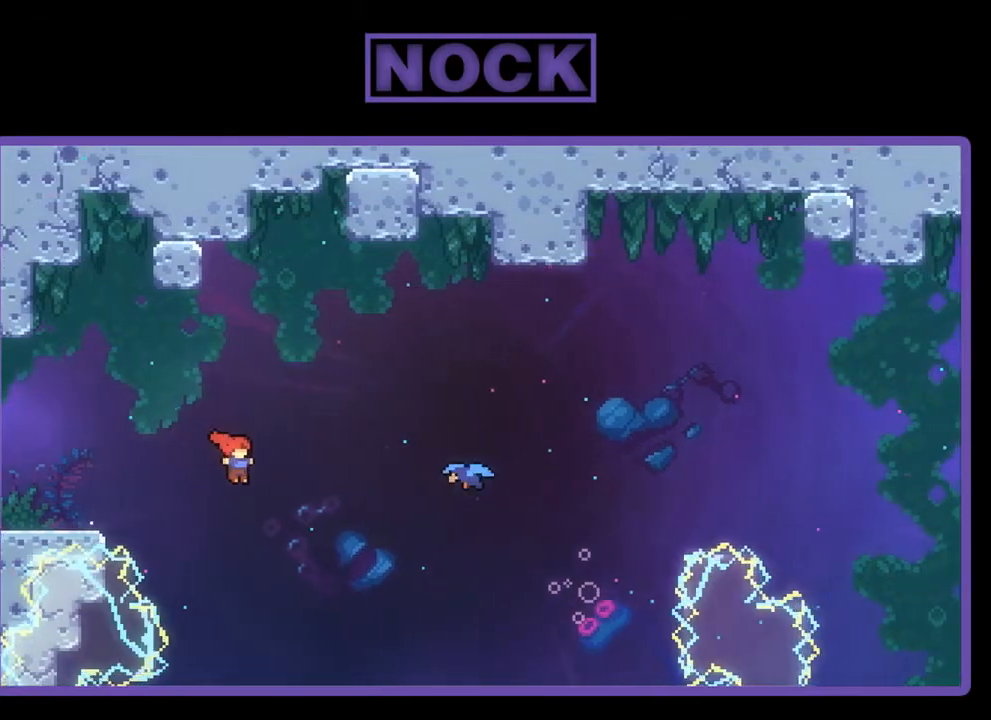
{"buttons": ["R2", "DPAD_RIGHT"], "left_stick": "center", "events": [[33, "CIRCLE", "down"], [300, "CIRCLE", "up"]]}
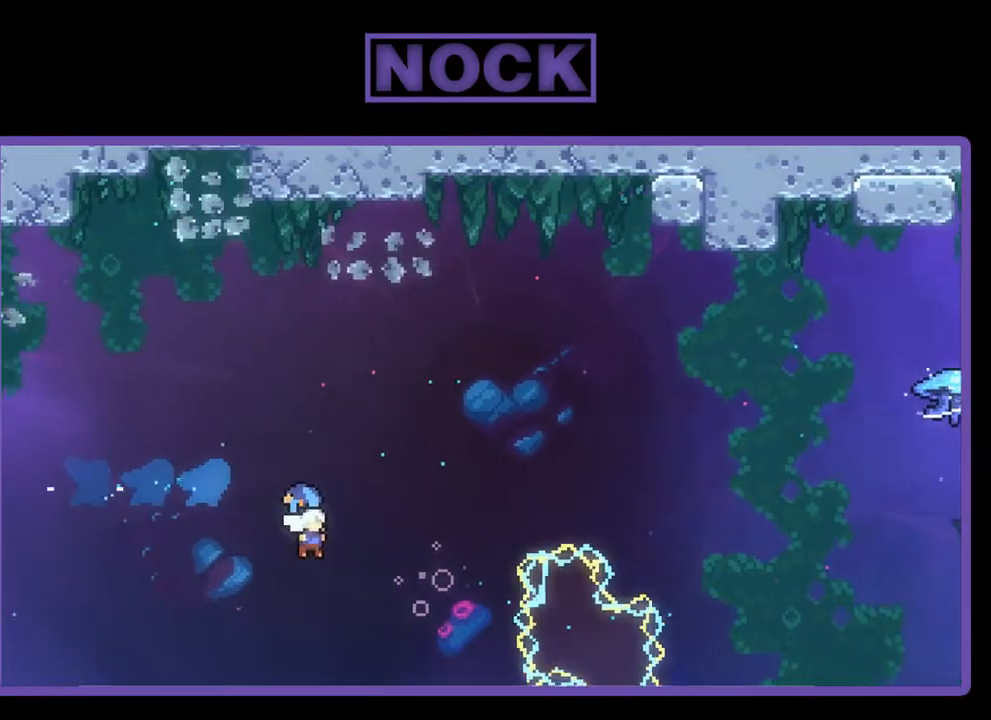
{"buttons": ["R2", "DPAD_RIGHT"], "left_stick": "center", "events": []}
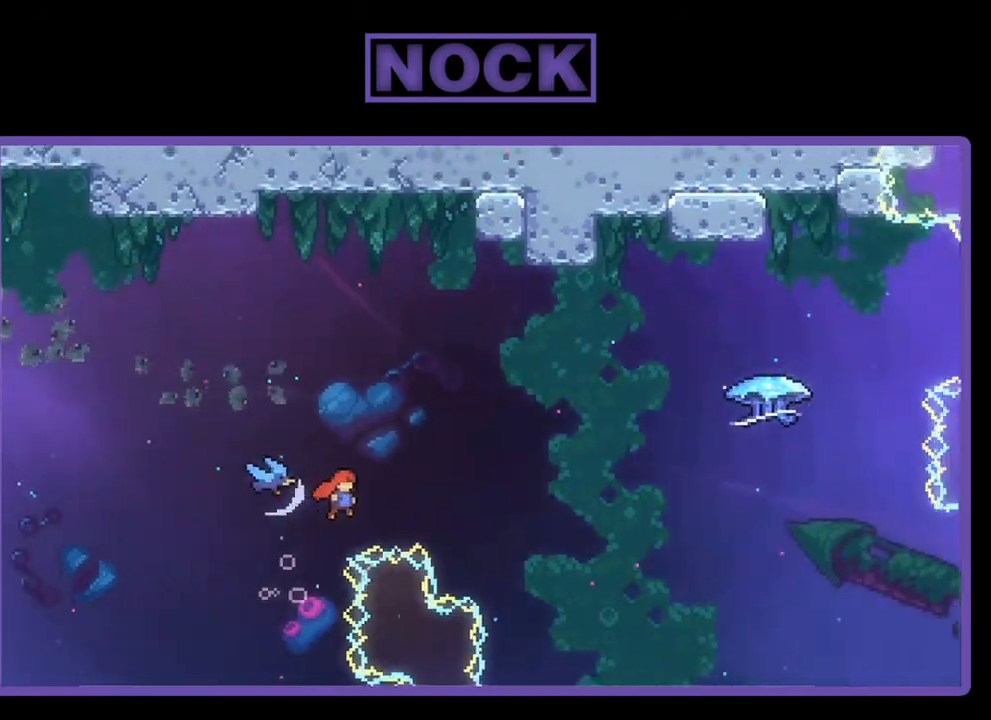
{"buttons": ["CIRCLE", "R2", "DPAD_UP"], "left_stick": "center", "events": [[400, "DPAD_UP", "down"], [467, "CIRCLE", "down"], [500, "DPAD_RIGHT", "up"]]}
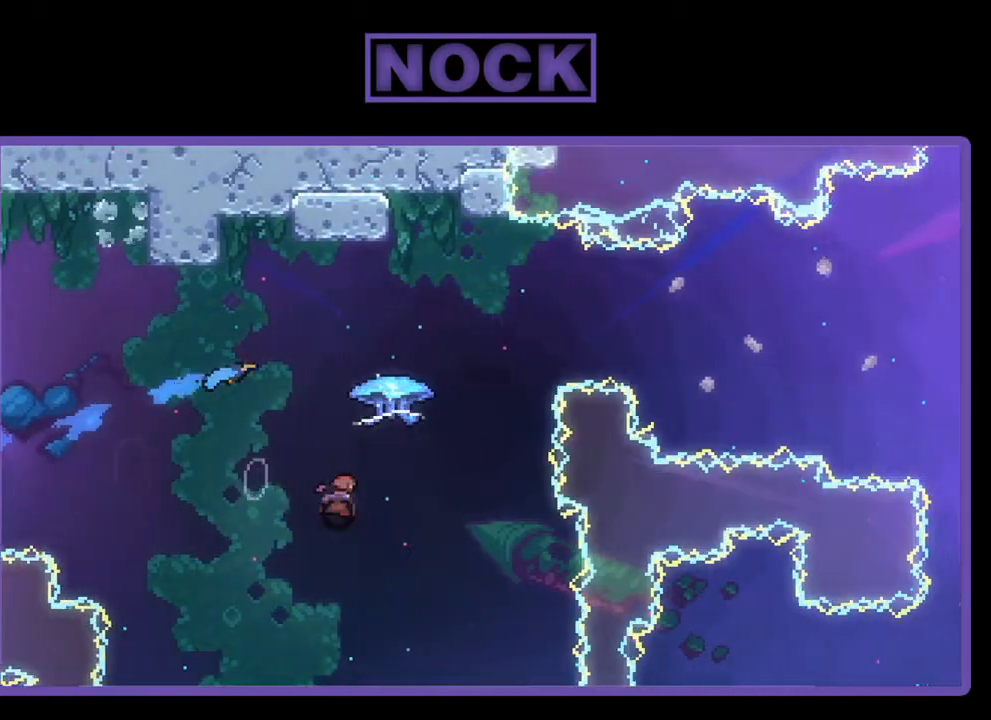
{"buttons": ["R2", "DPAD_UP", "DPAD_RIGHT"], "left_stick": "center", "events": [[267, "CIRCLE", "up"], [300, "DPAD_RIGHT", "down"]]}
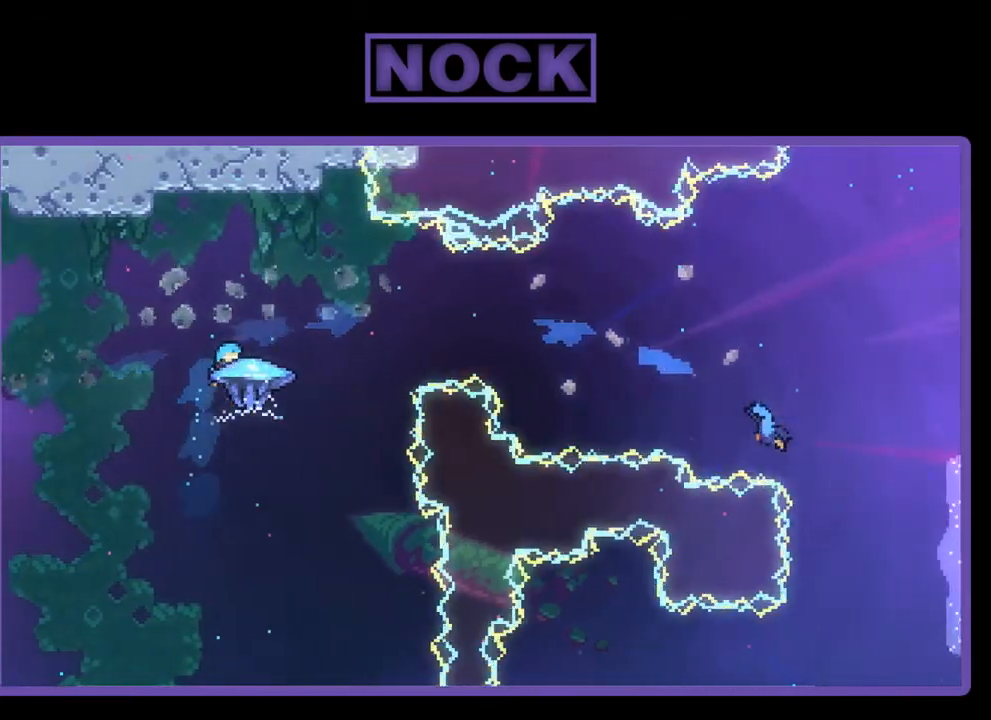
{"buttons": ["R2", "DPAD_UP", "DPAD_RIGHT"], "left_stick": "center", "events": []}
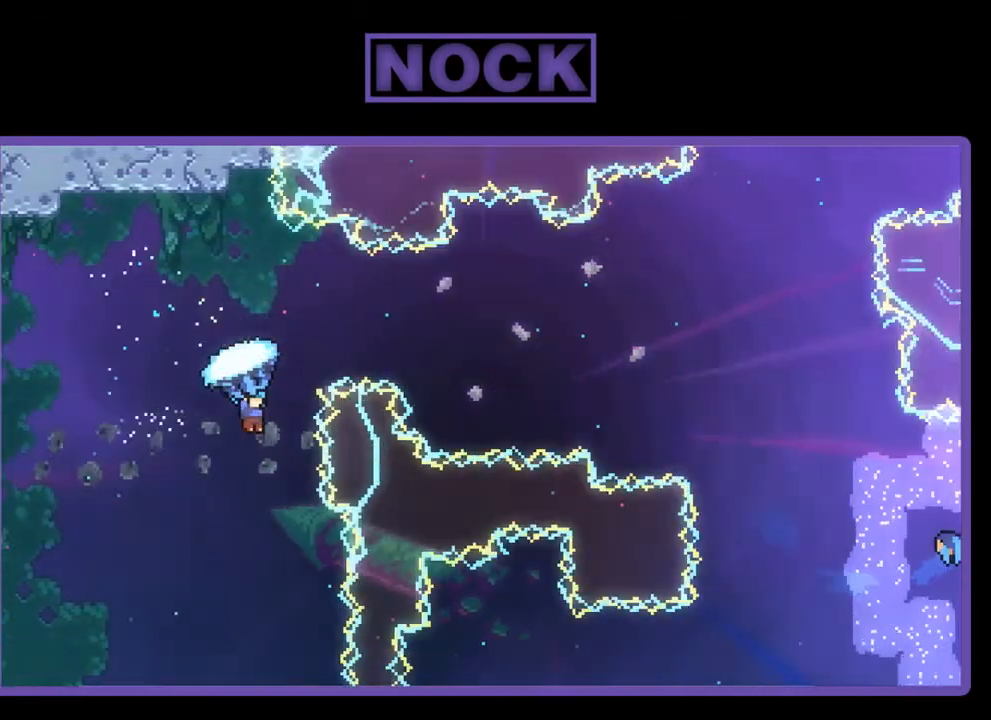
{"buttons": [], "left_stick": "center", "events": [[200, "DPAD_RIGHT", "up"], [233, "DPAD_UP", "up"], [233, "R2", "up"]]}
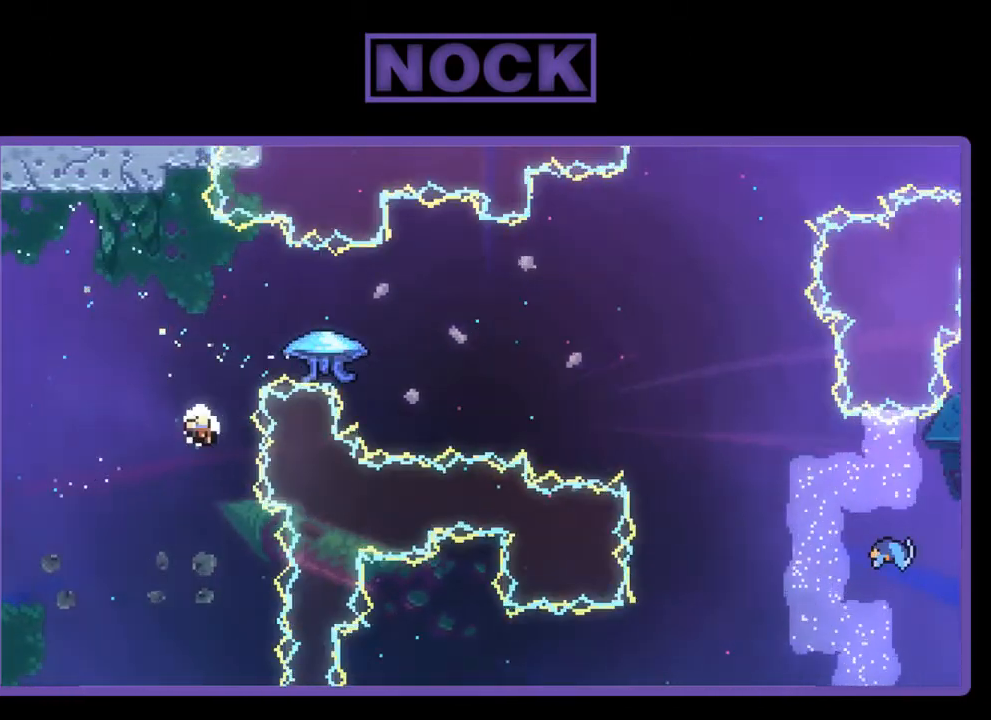
{"buttons": [], "left_stick": "center", "events": []}
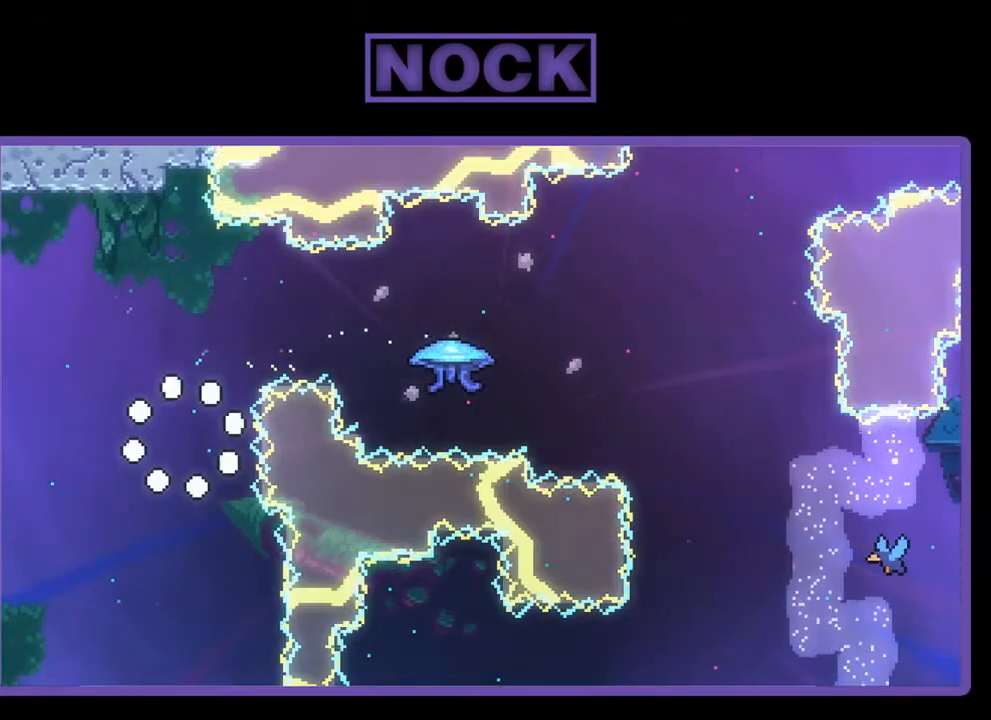
{"buttons": [], "left_stick": "center", "events": []}
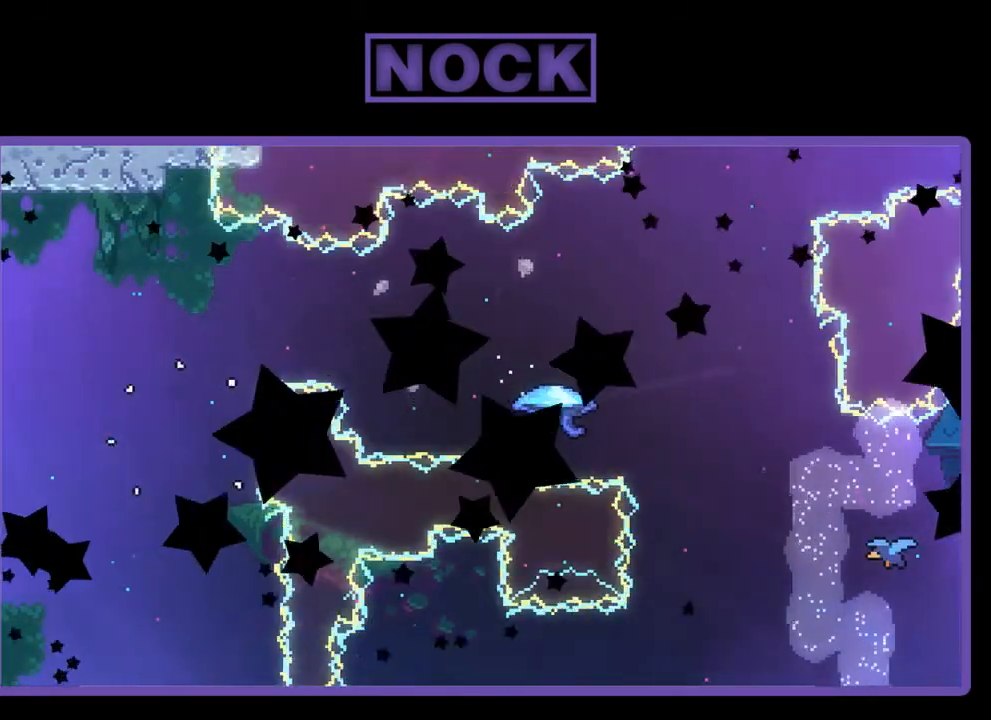
{"buttons": ["R2", "DPAD_RIGHT"], "left_stick": "center", "events": [[133, "R2", "down"], [433, "DPAD_RIGHT", "down"]]}
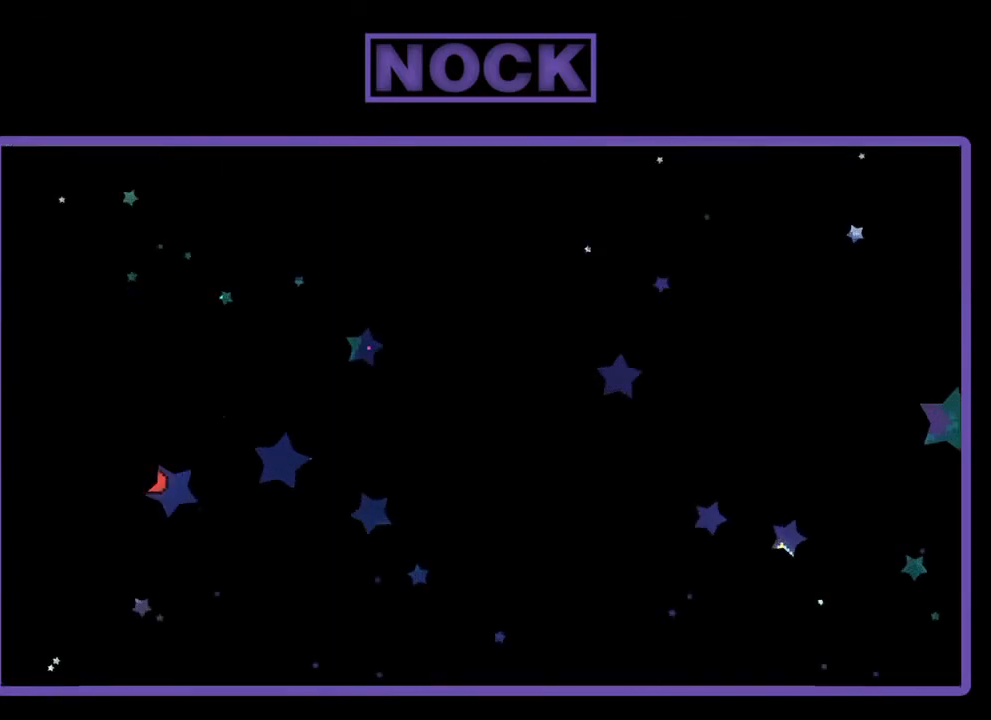
{"buttons": ["R2", "DPAD_RIGHT"], "left_stick": "center", "events": []}
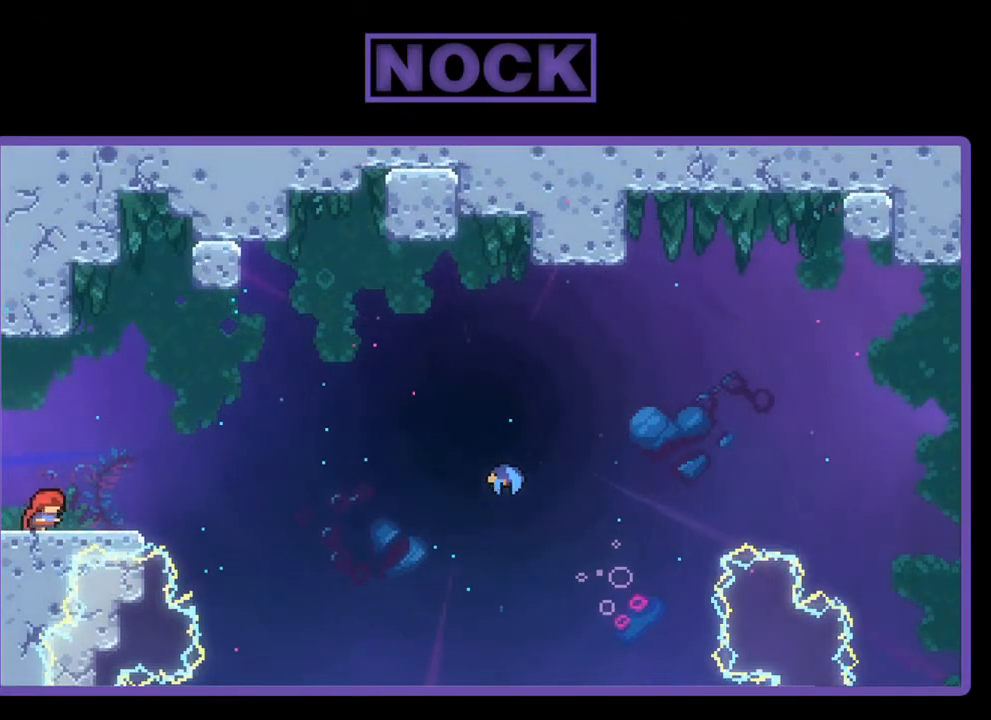
{"buttons": ["CROSS", "R2", "DPAD_RIGHT"], "left_stick": "center", "events": [[367, "CROSS", "down"]]}